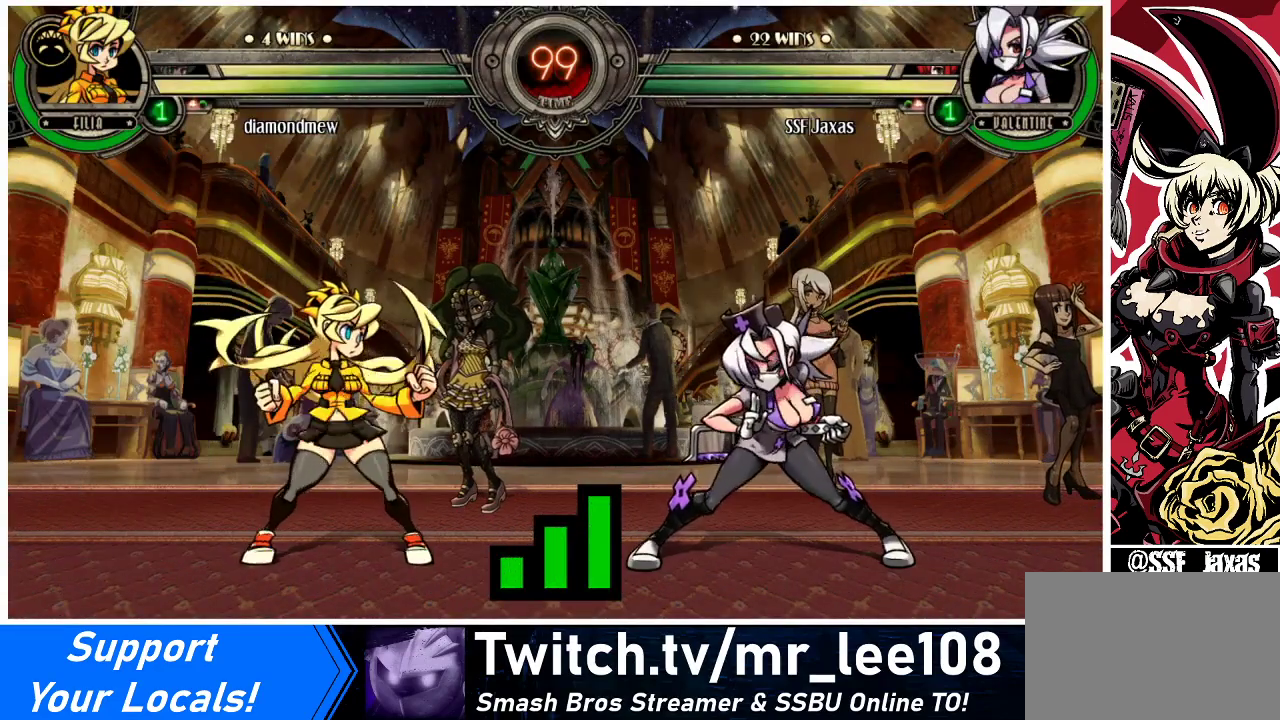
Gameplay with a controller (arcade stick); each line is a JSON object with the inputs held at the frame after it. "events" lists button and stick changes between this image and that frame as [ms after this image, input, new state], when the widget could be followed in between. Not read: L3 R3.
{"buttons": ["CROSS"], "events": [[467, "CROSS", "down"]]}
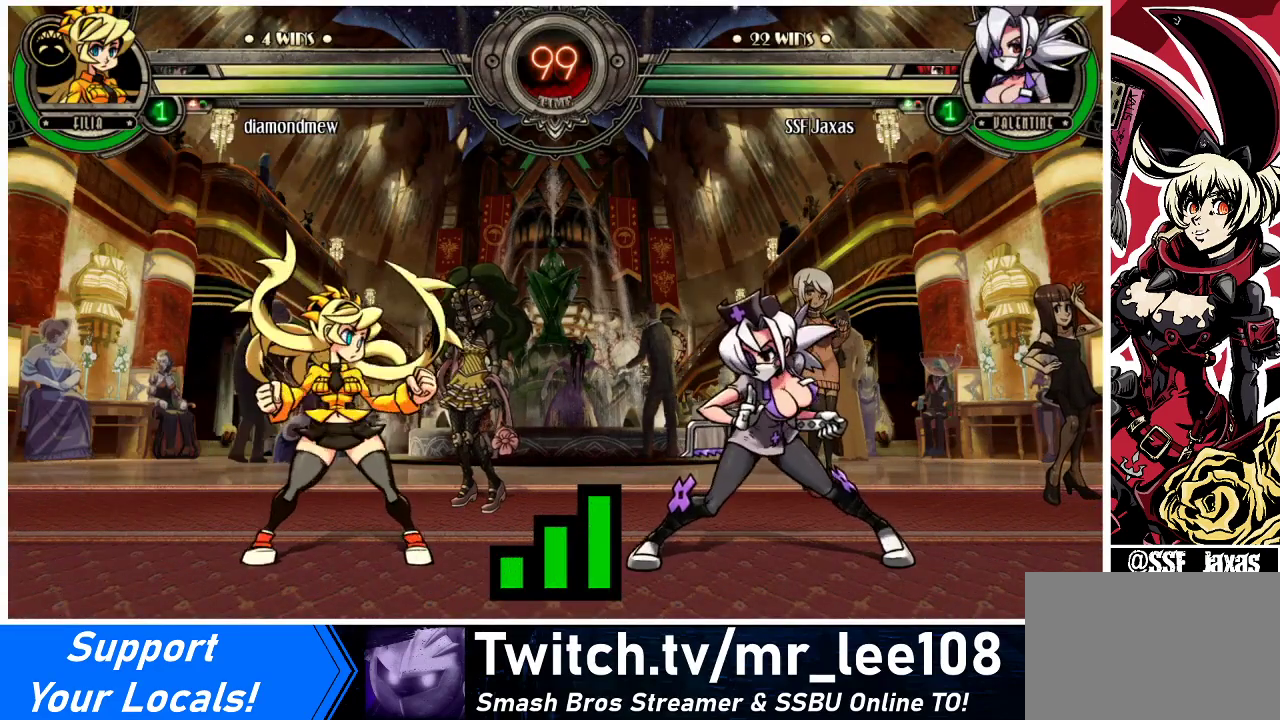
{"buttons": [], "events": [[100, "CROSS", "up"], [367, "CROSS", "down"], [500, "CROSS", "up"]]}
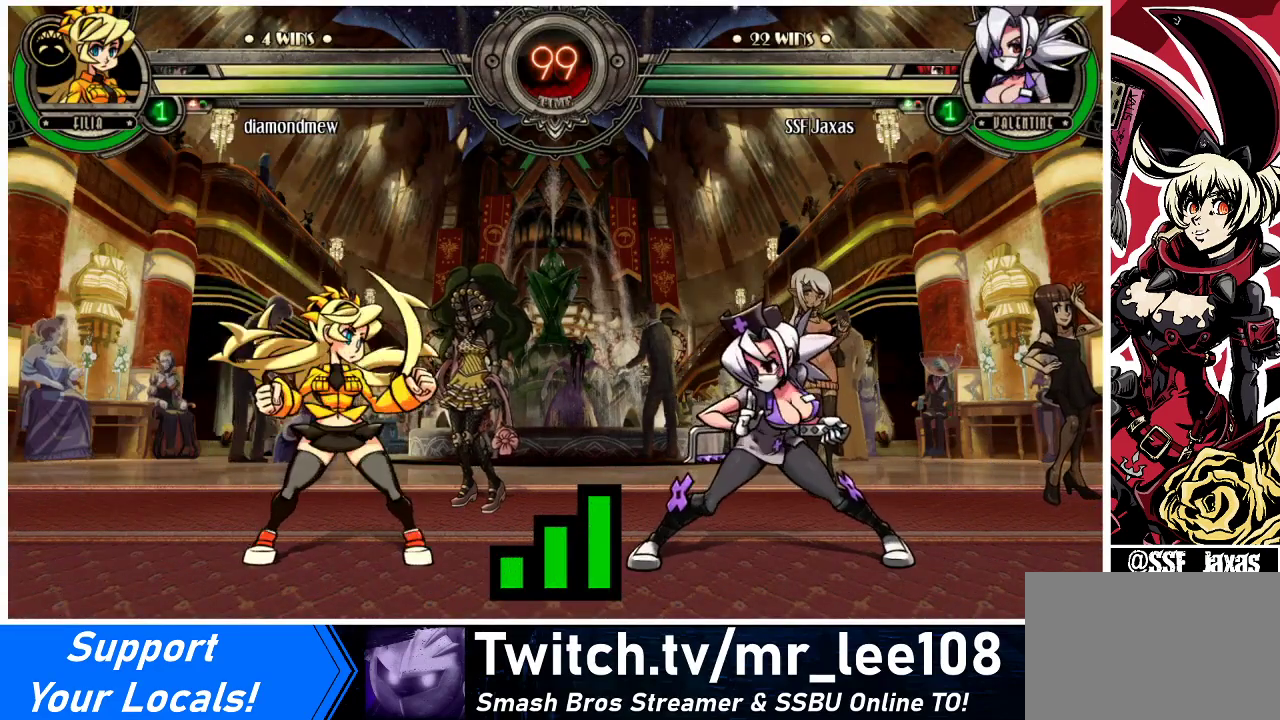
{"buttons": [], "events": [[200, "CROSS", "down"], [333, "CROSS", "up"]]}
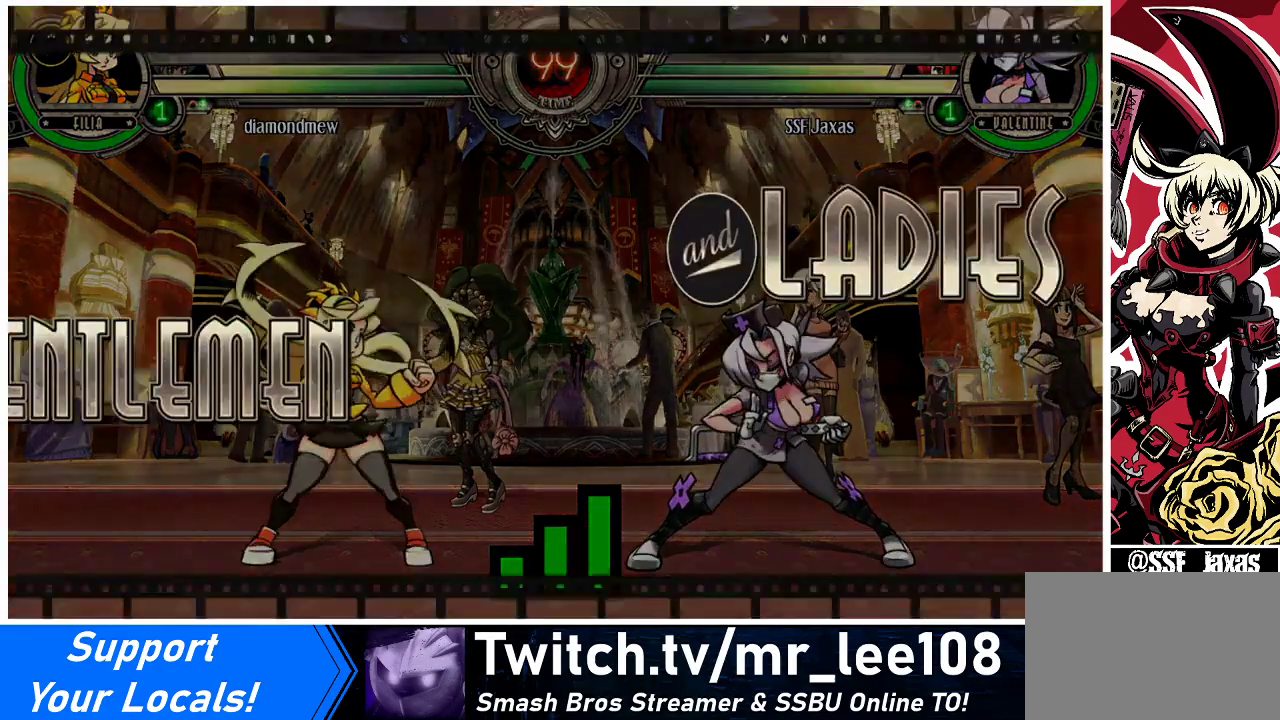
{"buttons": ["CROSS", "DPAD_DOWN"], "events": [[67, "CROSS", "down"], [267, "CROSS", "up"], [467, "CROSS", "down"], [500, "DPAD_DOWN", "down"]]}
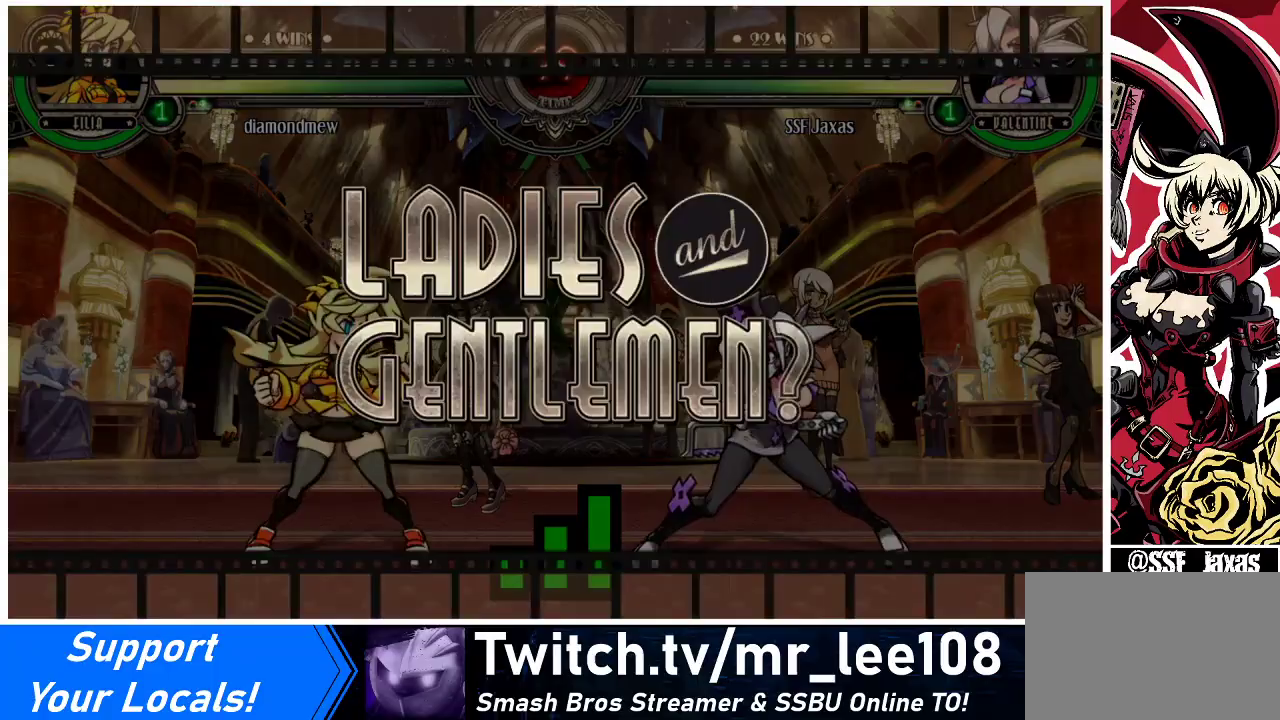
{"buttons": [], "events": [[100, "CROSS", "up"], [233, "DPAD_DOWN", "up"], [267, "DPAD_LEFT", "down"], [300, "DPAD_LEFT", "up"]]}
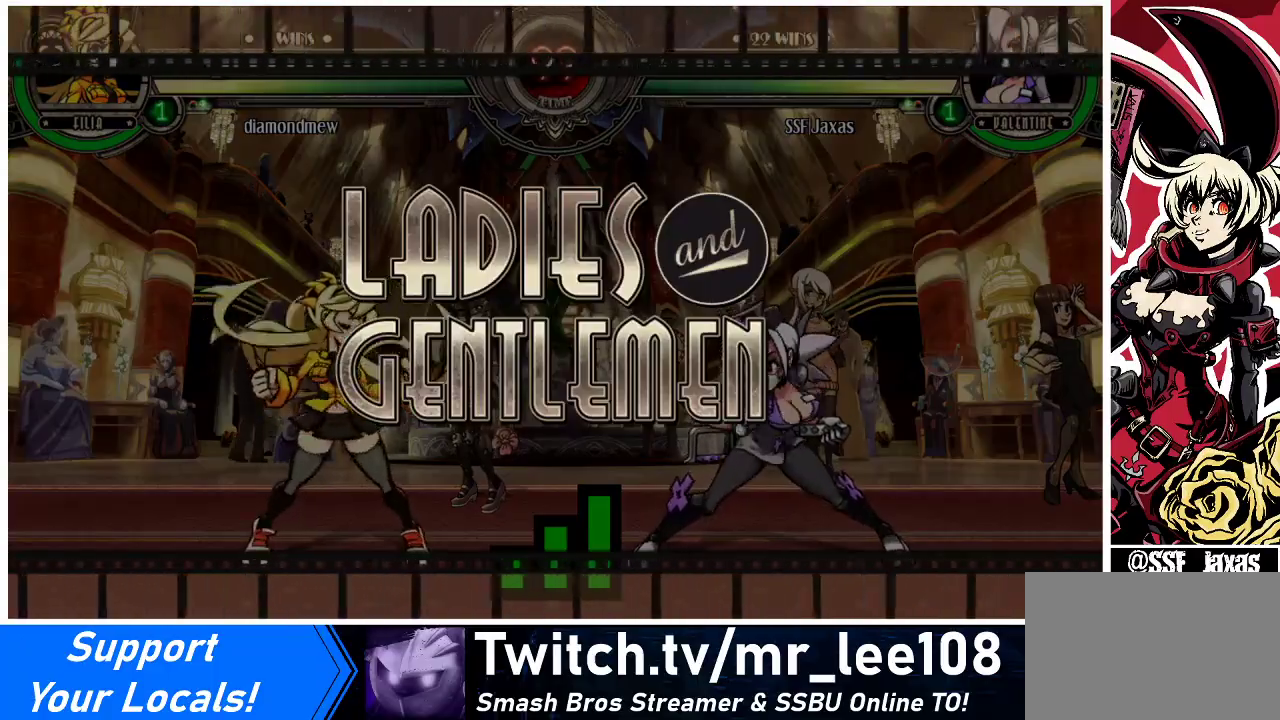
{"buttons": [], "events": []}
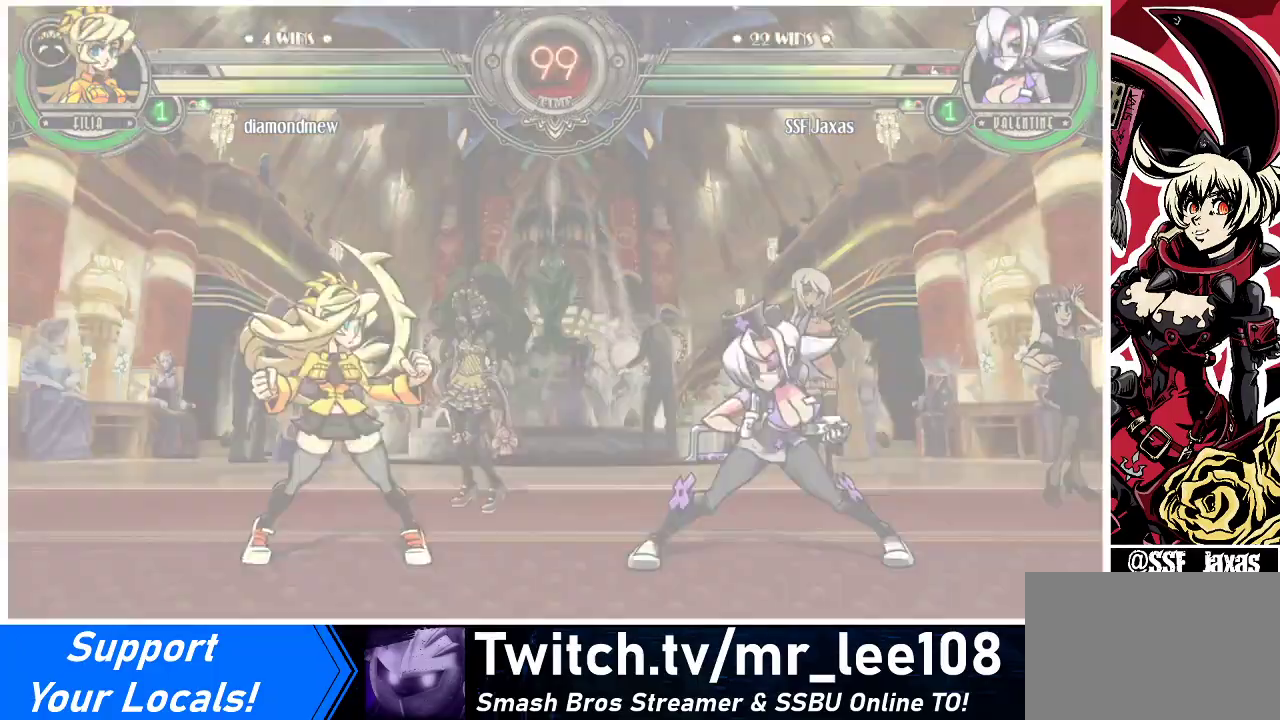
{"buttons": ["DPAD_RIGHT"], "events": [[133, "DPAD_LEFT", "down"], [367, "DPAD_LEFT", "up"], [433, "DPAD_RIGHT", "down"]]}
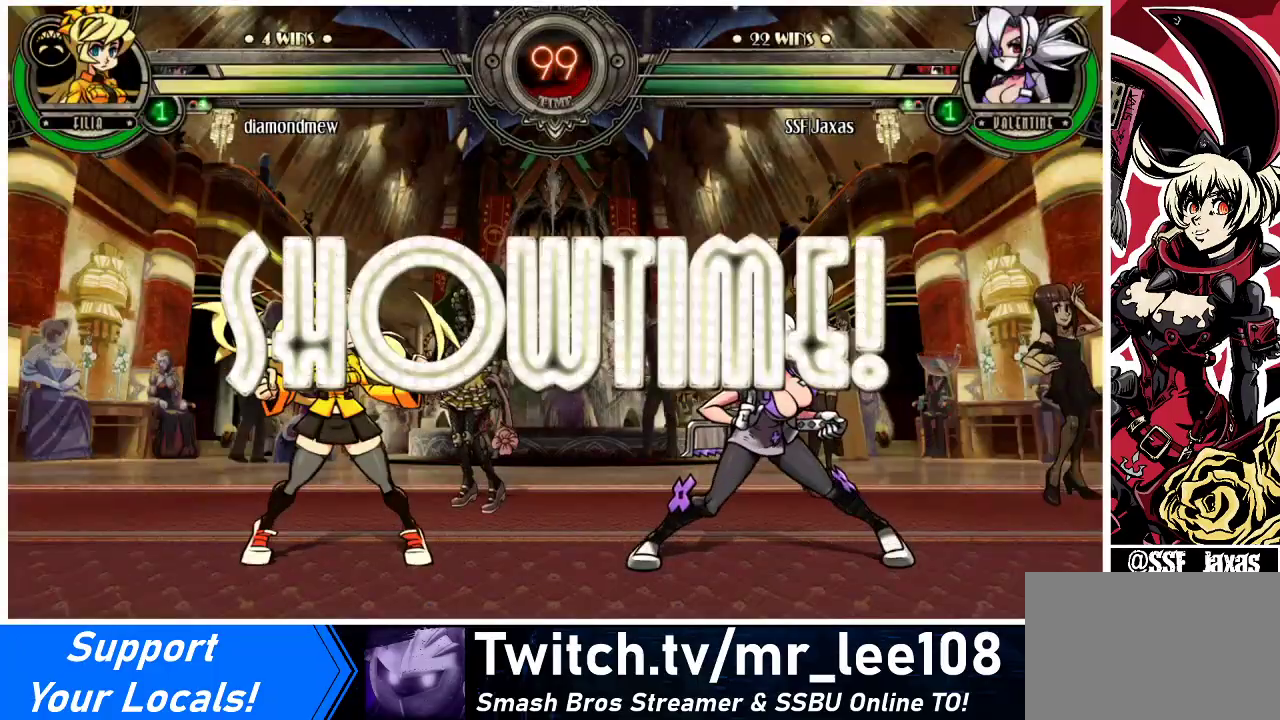
{"buttons": [], "events": [[500, "DPAD_RIGHT", "up"]]}
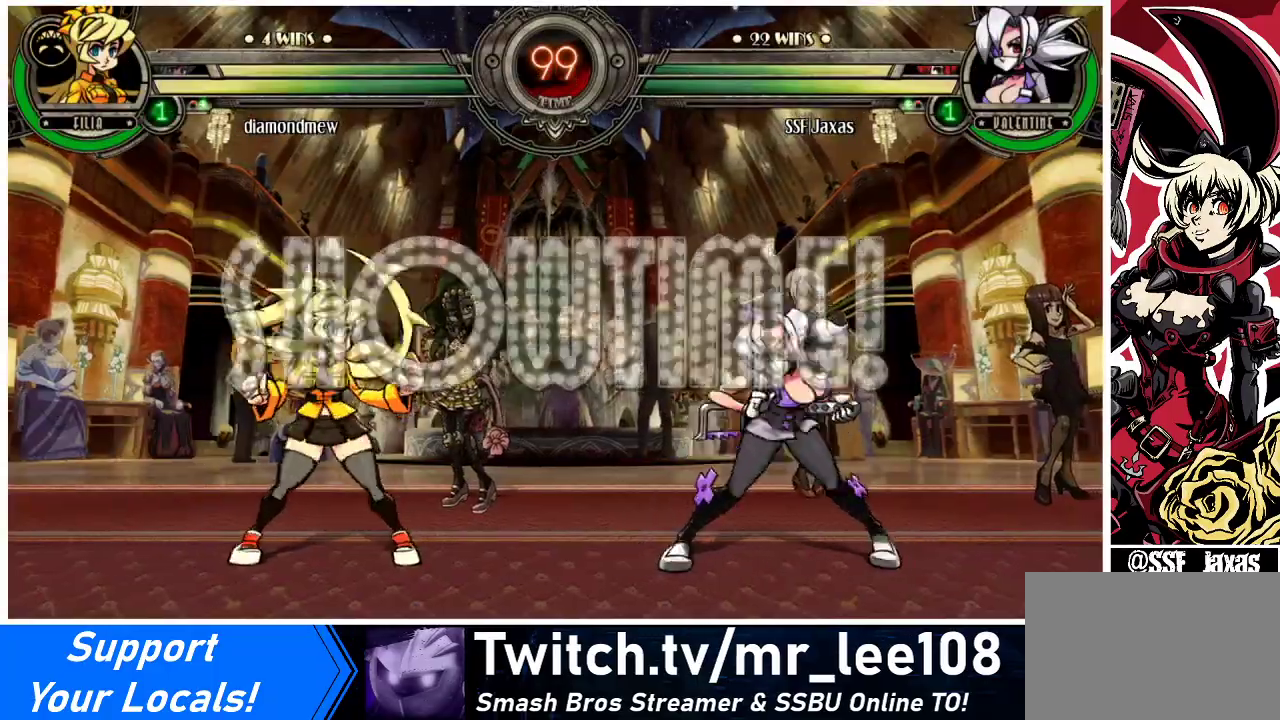
{"buttons": ["DPAD_LEFT"], "events": [[100, "DPAD_RIGHT", "down"], [167, "DPAD_RIGHT", "up"], [200, "DPAD_RIGHT", "down"], [367, "DPAD_LEFT", "down"], [367, "DPAD_RIGHT", "up"]]}
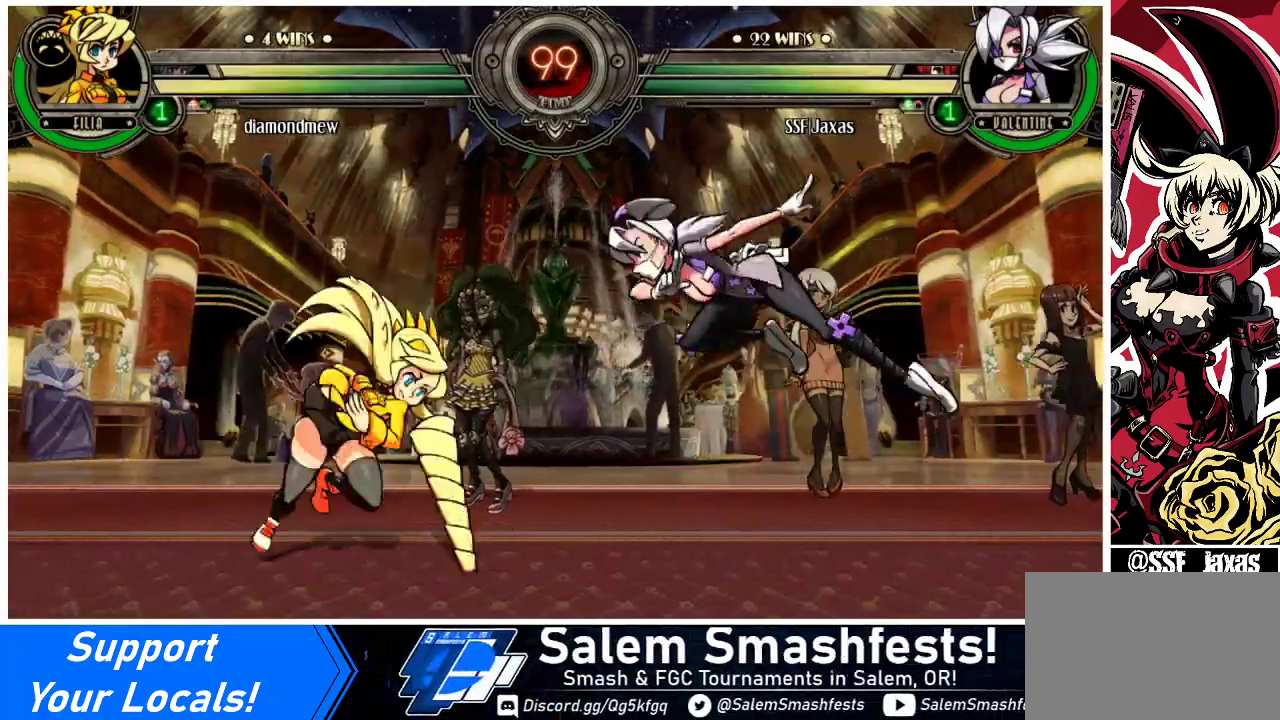
{"buttons": ["DPAD_DOWN", "DPAD_LEFT"], "events": [[100, "CROSS", "down"], [233, "CROSS", "up"], [467, "DPAD_DOWN", "down"]]}
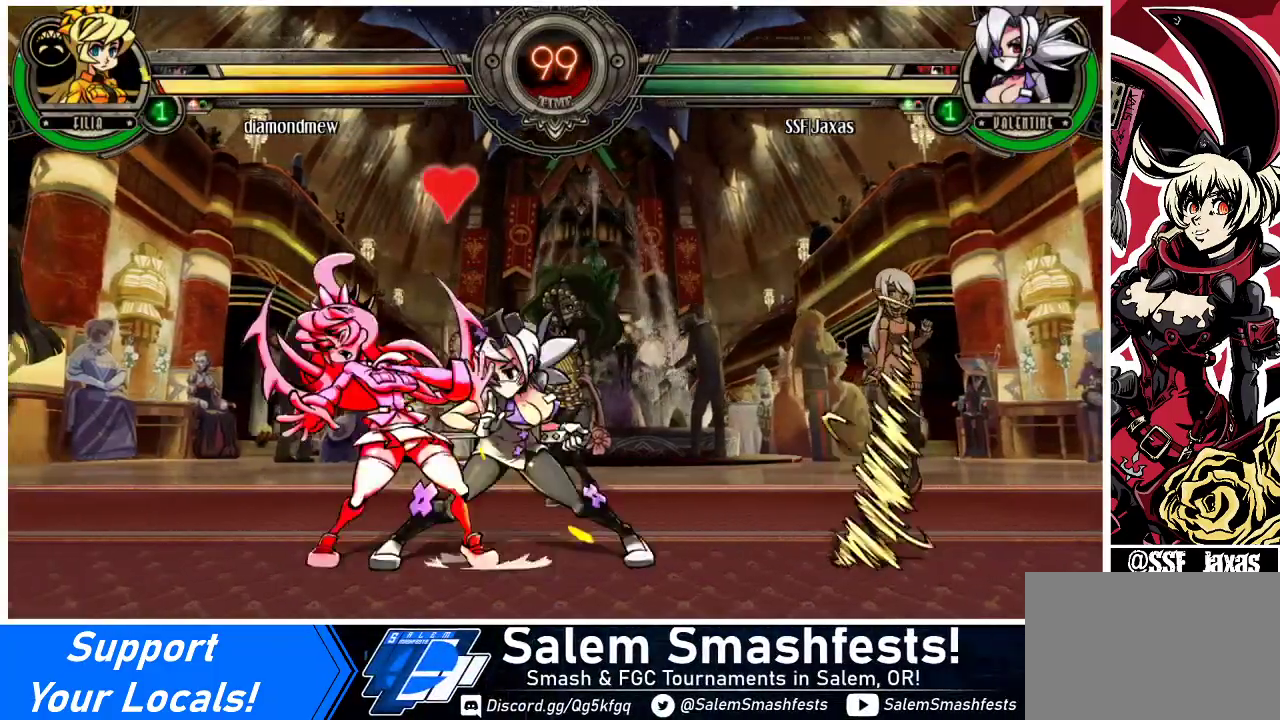
{"buttons": ["DPAD_DOWN"], "events": [[67, "CROSS", "down"], [67, "DPAD_LEFT", "up"], [200, "CROSS", "up"], [267, "CIRCLE", "down"], [400, "CIRCLE", "up"]]}
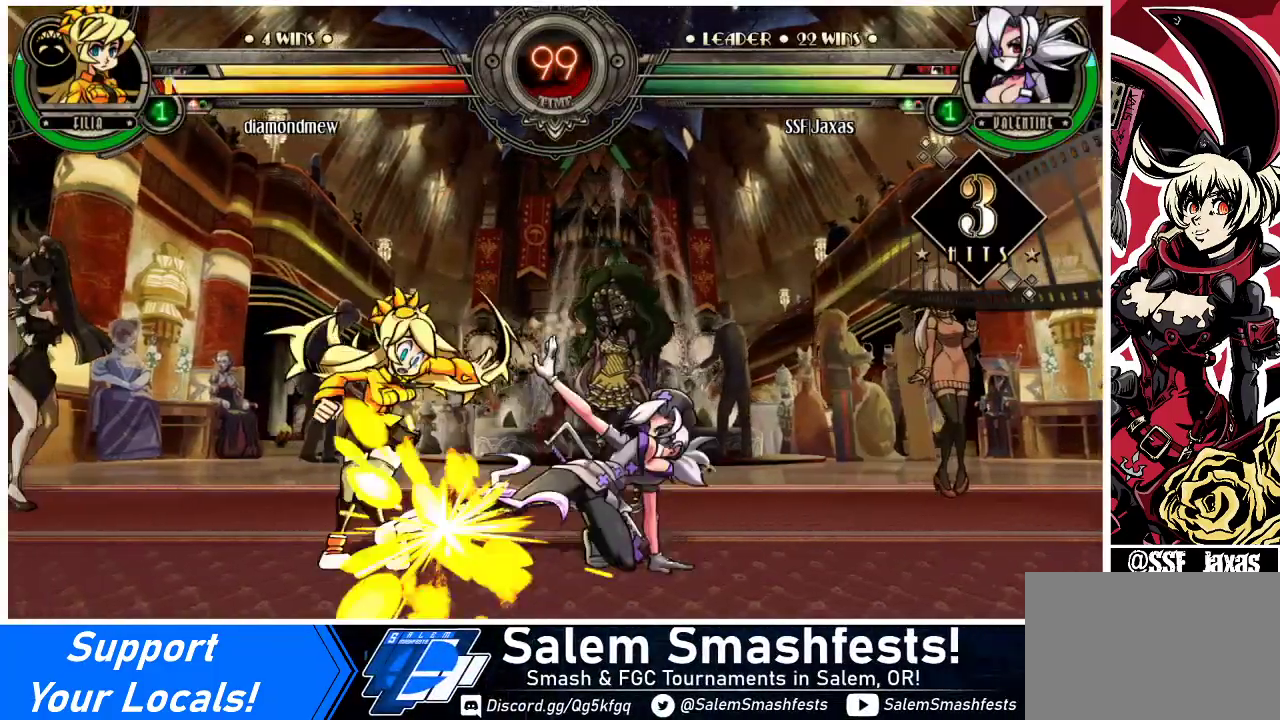
{"buttons": [], "events": [[33, "DPAD_DOWN", "up"], [333, "R2", "down"], [500, "R2", "up"]]}
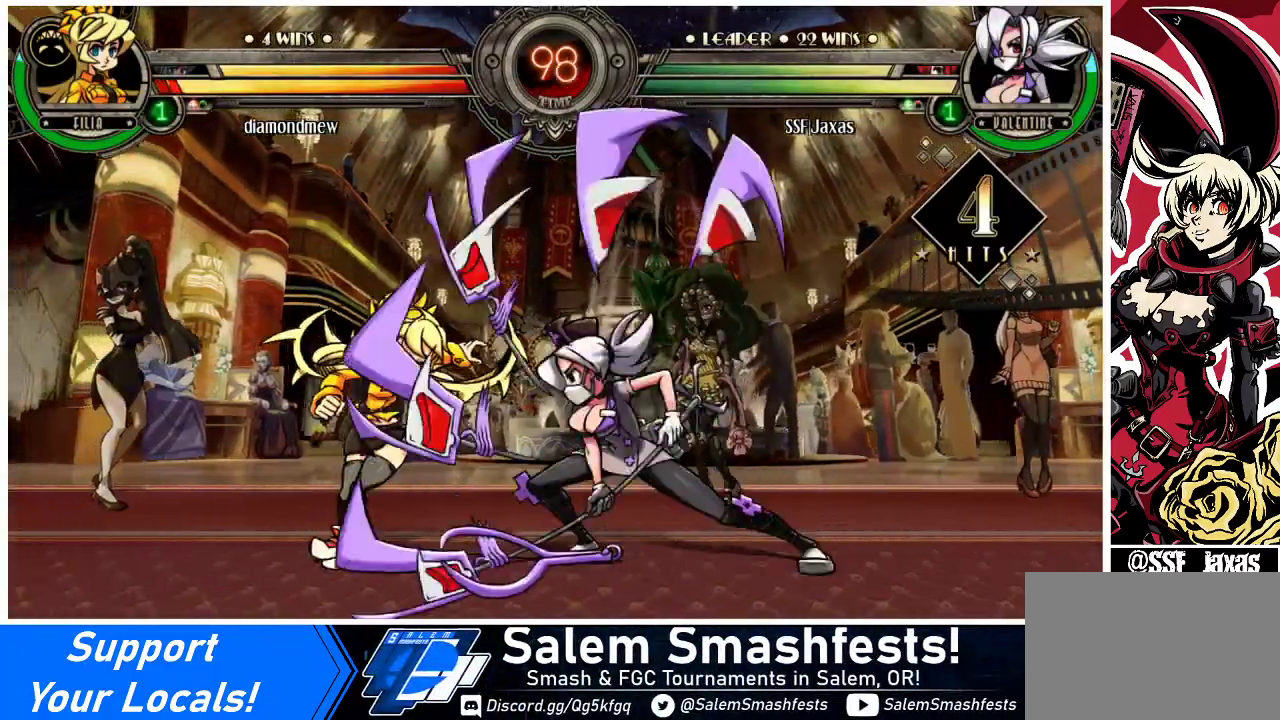
{"buttons": ["R2"], "events": [[133, "R2", "down"], [300, "R2", "up"], [500, "R2", "down"]]}
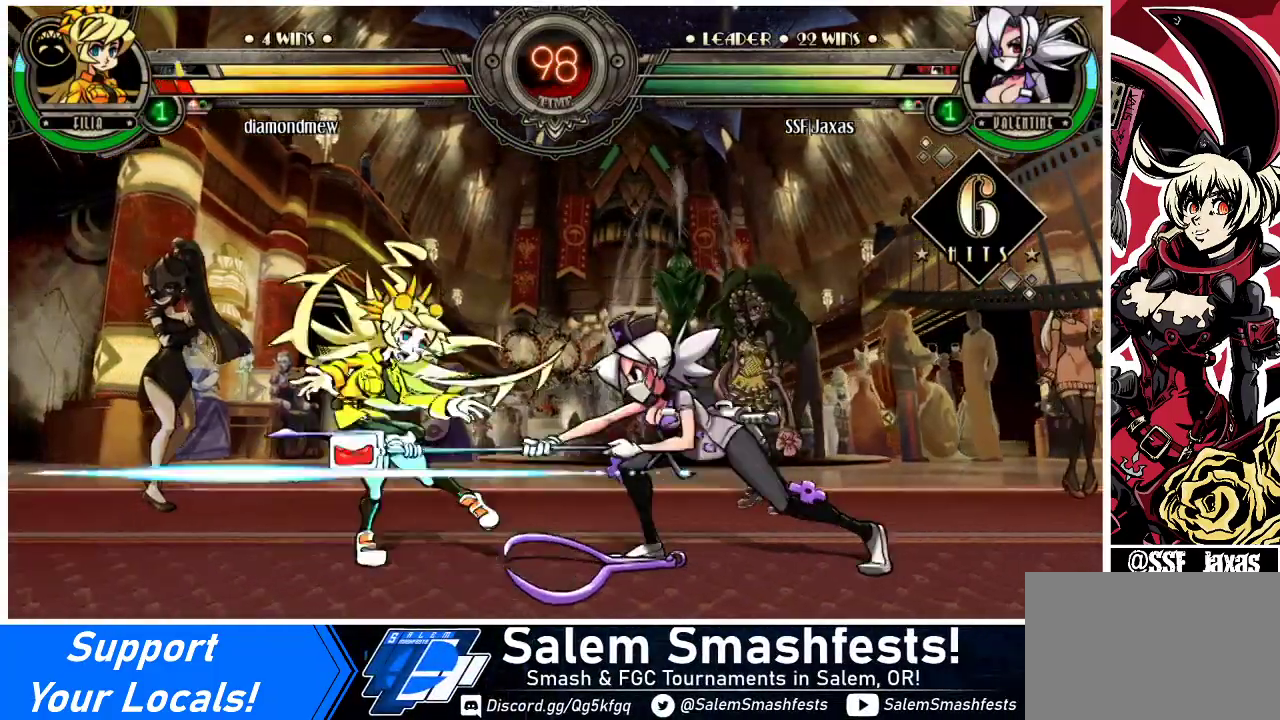
{"buttons": [], "events": [[167, "R2", "up"], [233, "DPAD_DOWN", "down"], [300, "DPAD_LEFT", "down"], [333, "DPAD_DOWN", "up"], [333, "R2", "down"], [367, "DPAD_LEFT", "up"], [433, "R2", "up"]]}
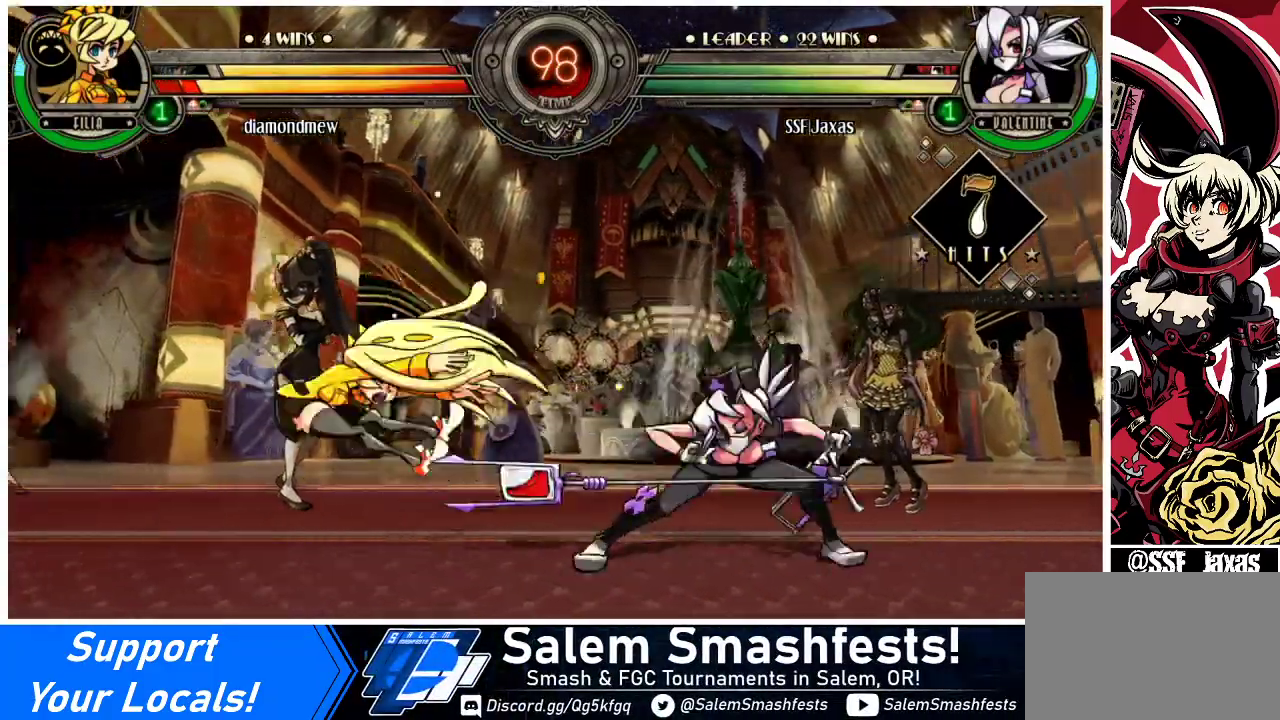
{"buttons": [], "events": []}
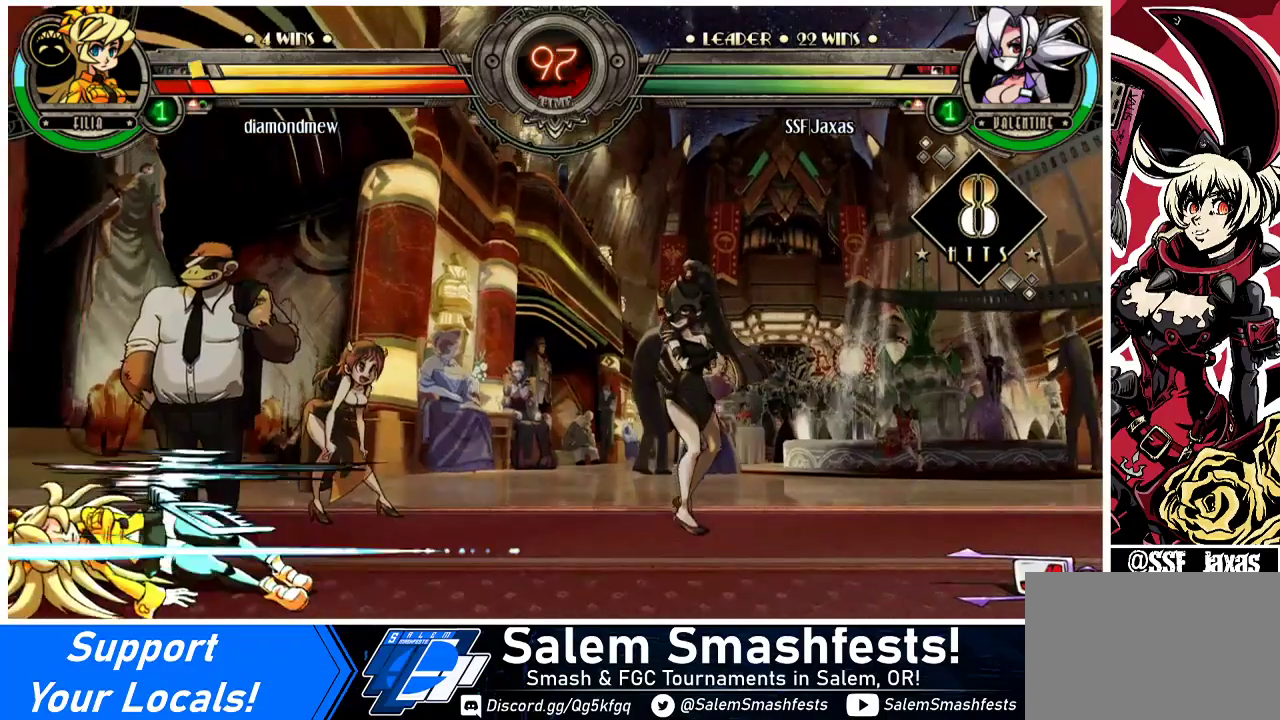
{"buttons": [], "events": []}
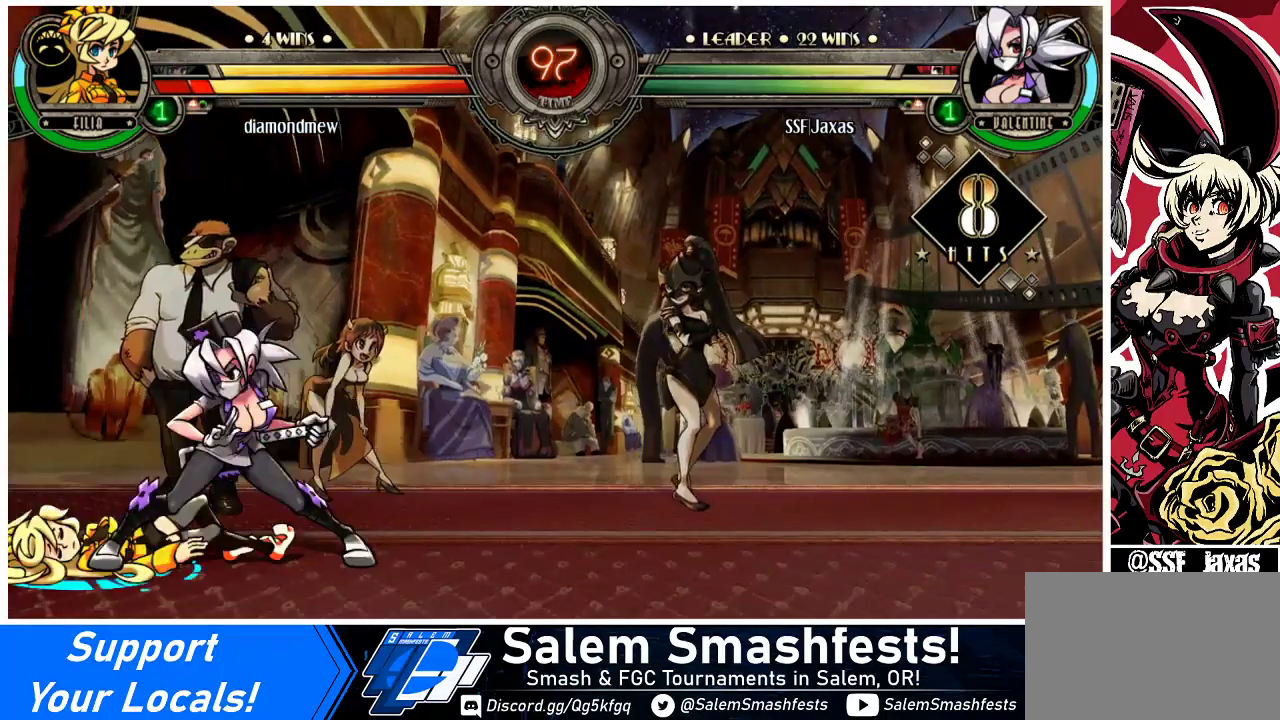
{"buttons": [], "events": [[133, "DPAD_RIGHT", "down"], [200, "DPAD_RIGHT", "up"], [267, "DPAD_RIGHT", "down"], [367, "DPAD_LEFT", "down"], [367, "DPAD_RIGHT", "up"], [467, "DPAD_LEFT", "up"]]}
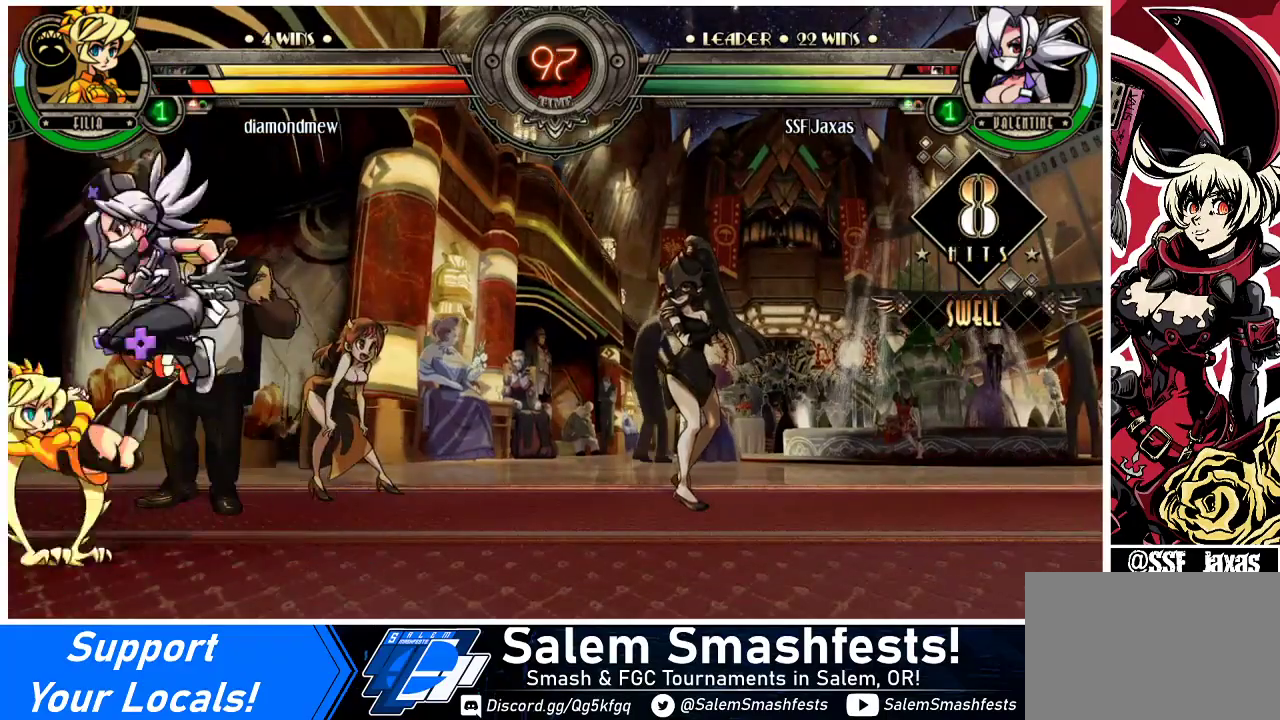
{"buttons": ["CROSS", "DPAD_DOWN"], "events": [[367, "DPAD_DOWN", "down"], [500, "CROSS", "down"]]}
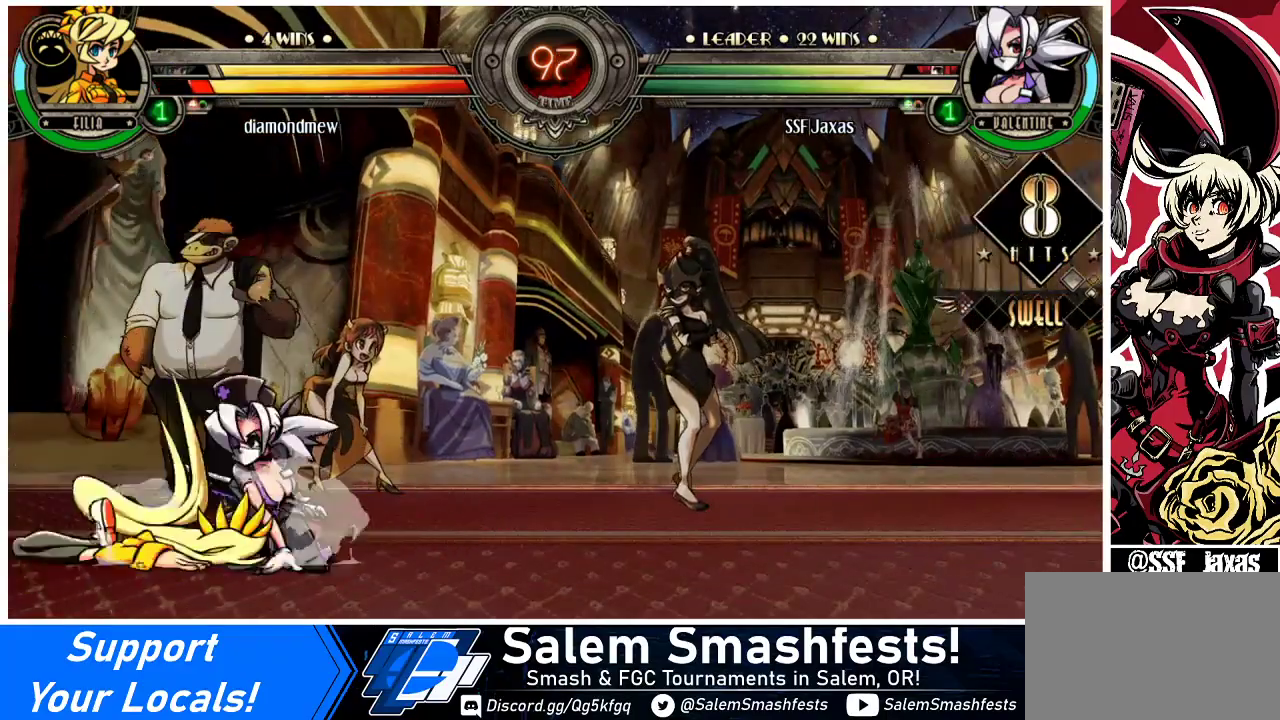
{"buttons": ["CROSS", "SQUARE"], "events": [[100, "DPAD_DOWN", "up"], [133, "CROSS", "up"], [367, "DPAD_RIGHT", "down"], [400, "DPAD_DOWN", "down"], [467, "DPAD_DOWN", "up"], [467, "DPAD_RIGHT", "up"], [500, "CROSS", "down"], [500, "SQUARE", "down"]]}
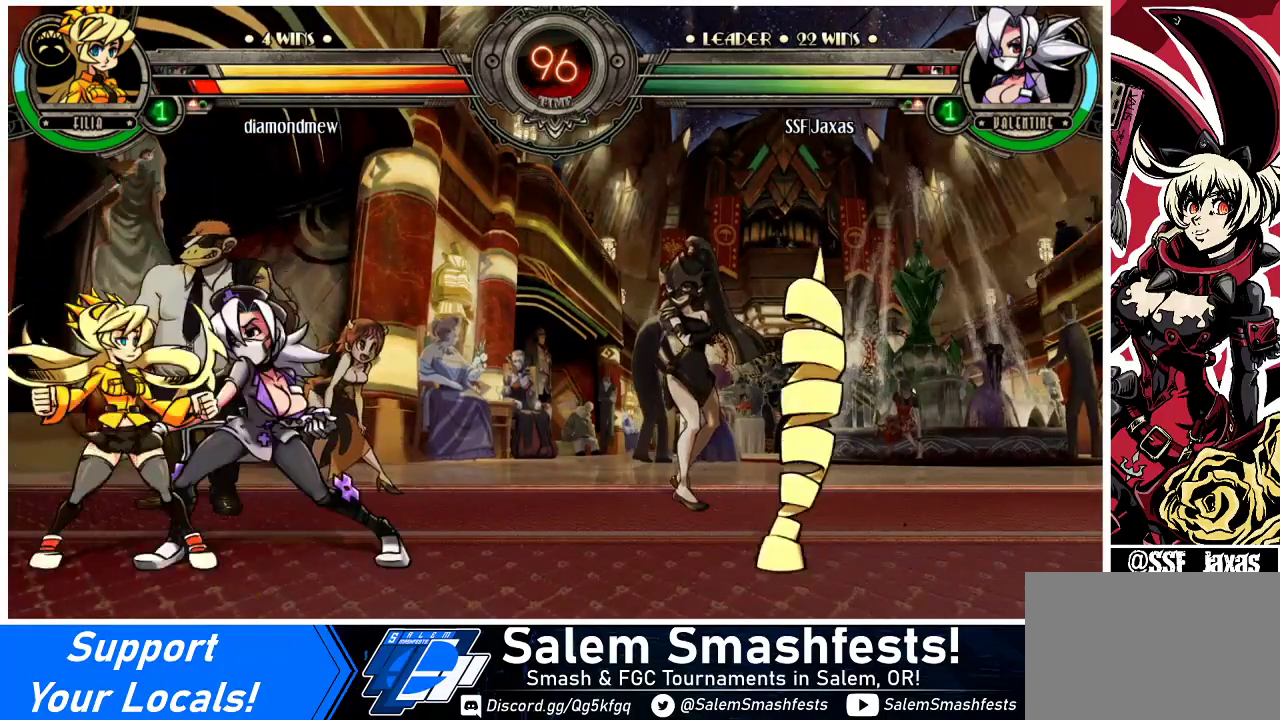
{"buttons": ["DPAD_DOWN"], "events": [[133, "CROSS", "up"], [133, "DPAD_LEFT", "down"], [133, "SQUARE", "up"], [333, "DPAD_LEFT", "up"], [467, "DPAD_DOWN", "down"]]}
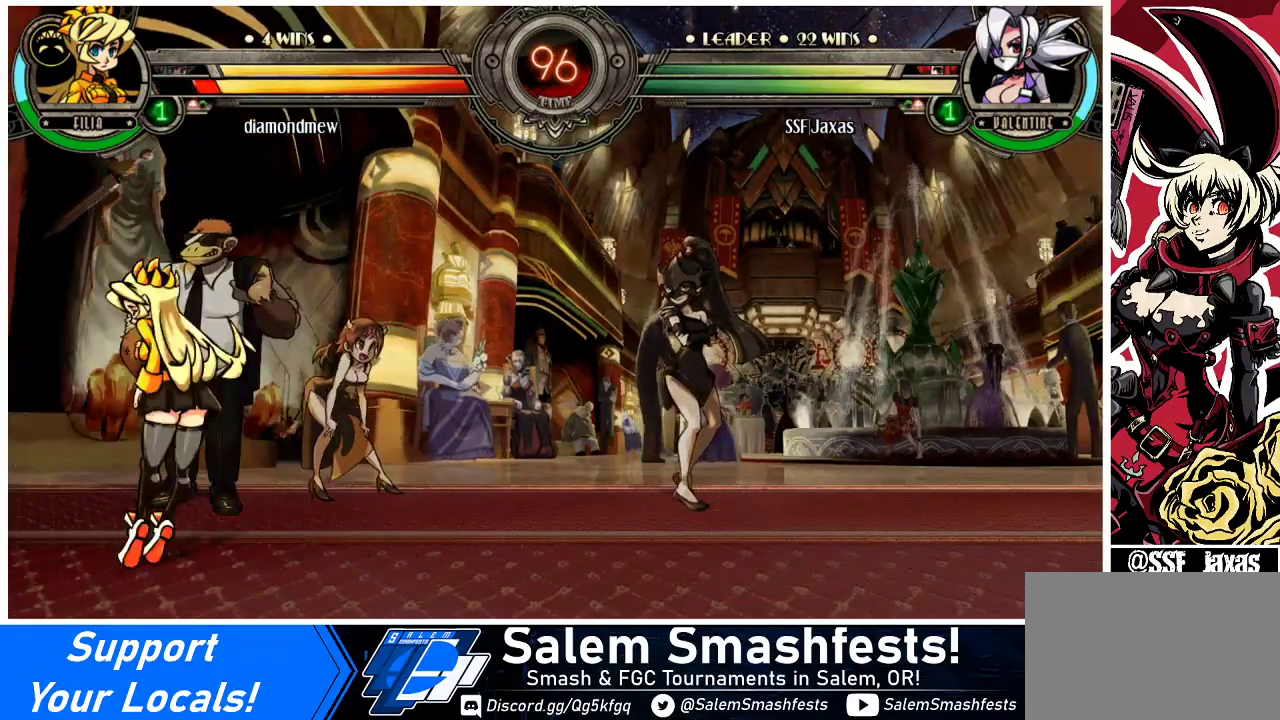
{"buttons": ["DPAD_DOWN", "DPAD_LEFT"], "events": [[200, "DPAD_LEFT", "down"]]}
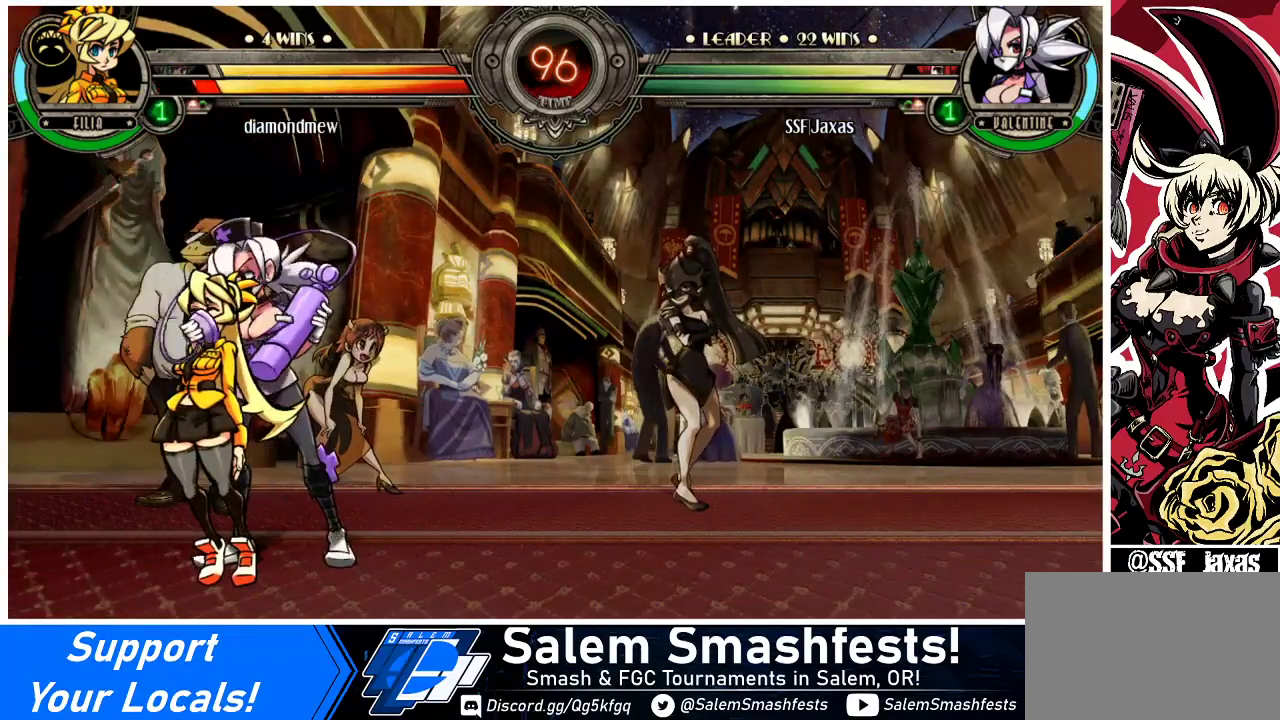
{"buttons": ["DPAD_DOWN", "DPAD_LEFT"], "events": []}
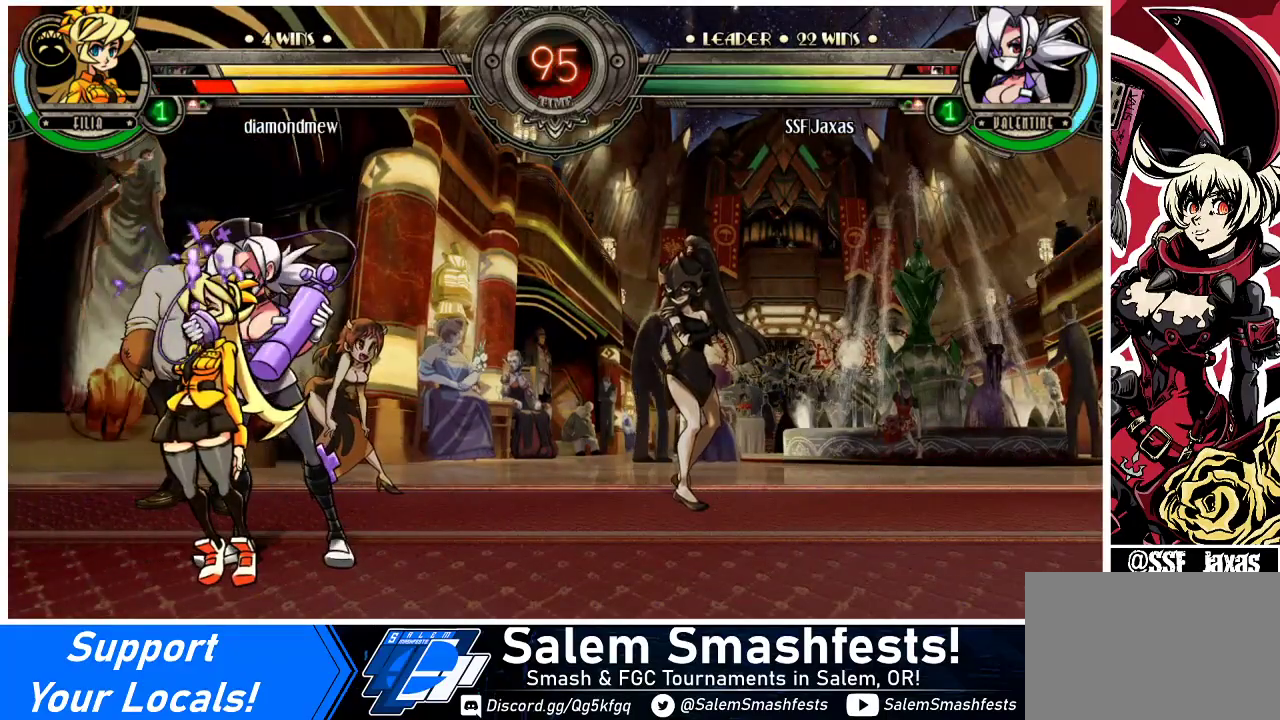
{"buttons": ["DPAD_DOWN", "DPAD_LEFT"], "events": []}
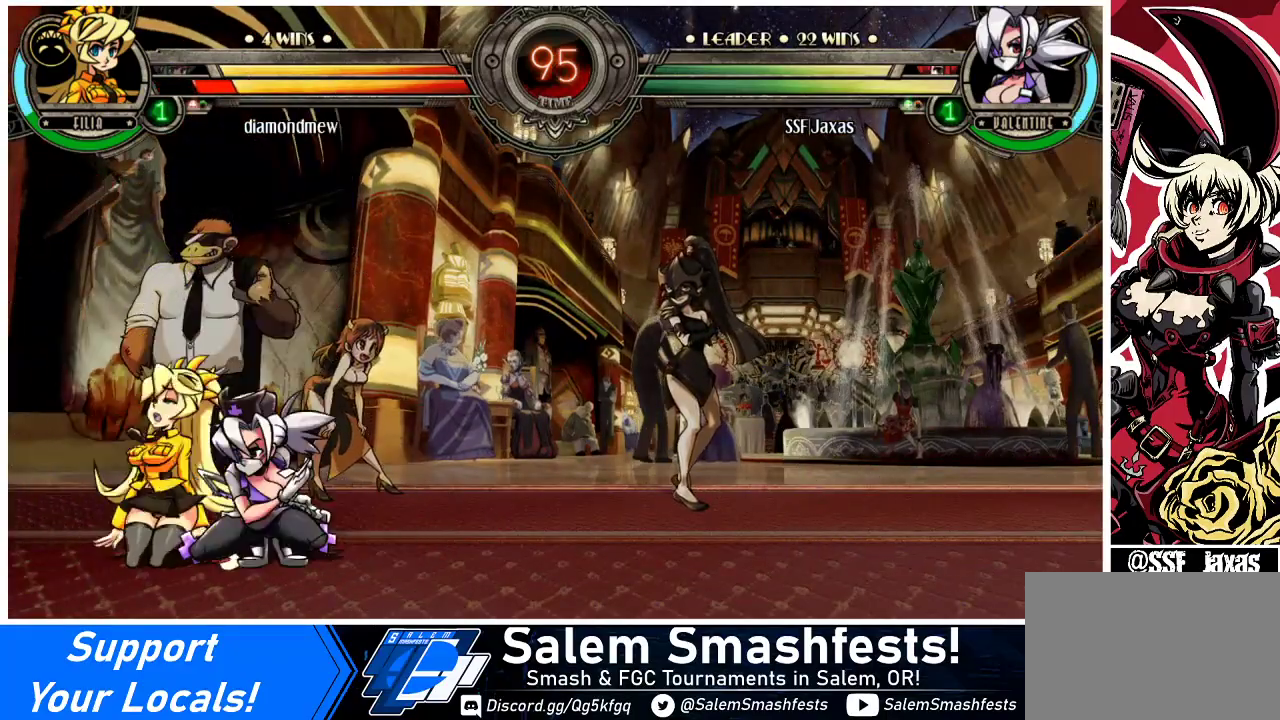
{"buttons": ["DPAD_LEFT"], "events": [[200, "DPAD_DOWN", "up"], [300, "DPAD_UP", "down"], [500, "DPAD_UP", "up"]]}
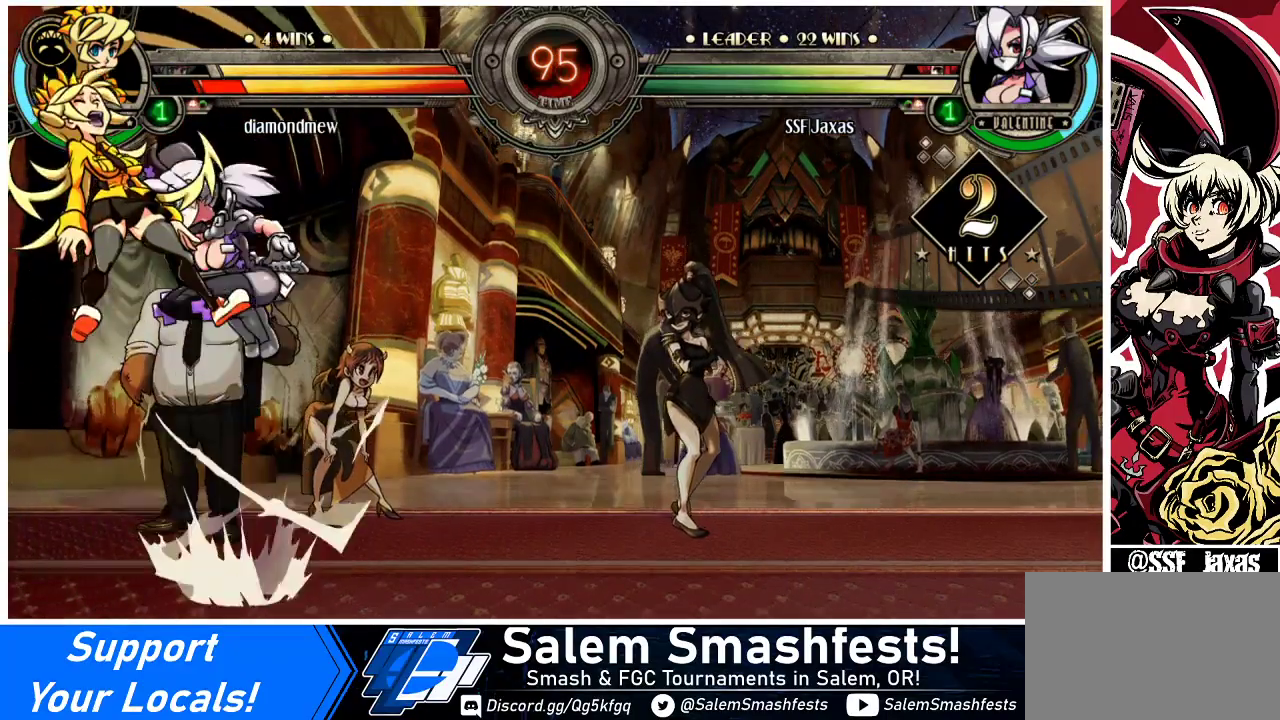
{"buttons": [], "events": [[67, "R2", "down"], [200, "R2", "up"], [267, "DPAD_LEFT", "up"]]}
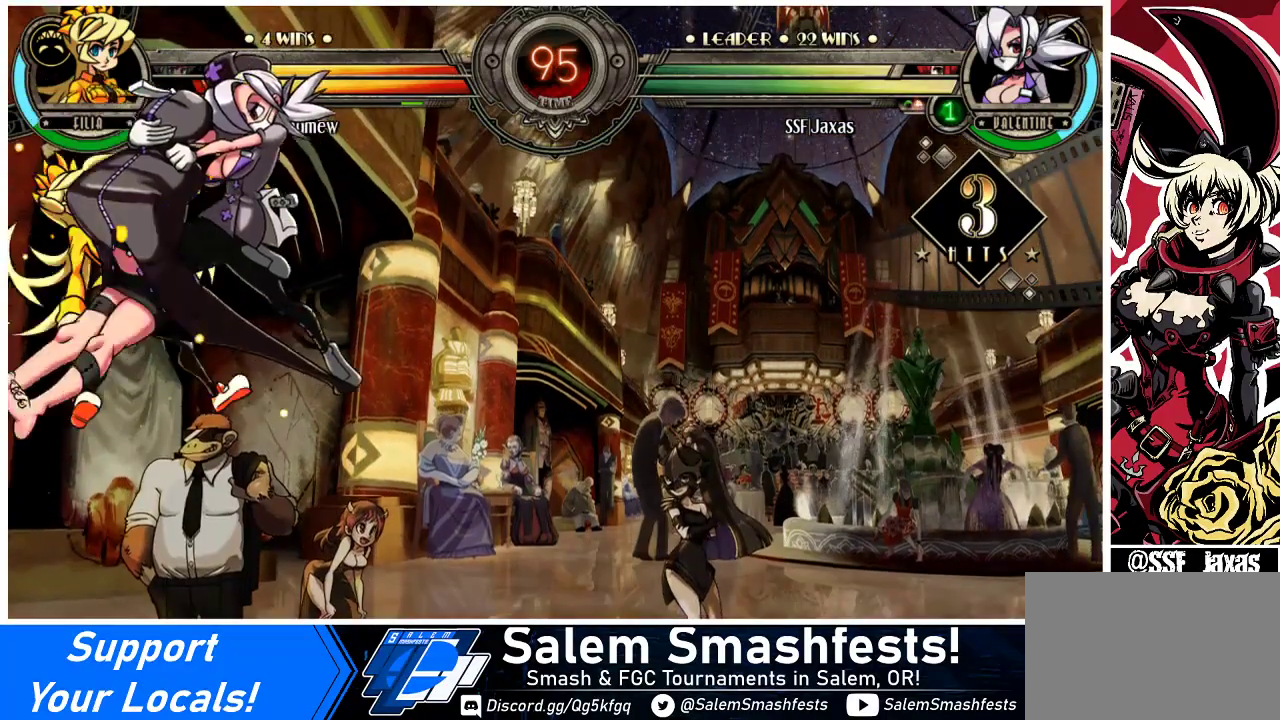
{"buttons": [], "events": [[33, "DPAD_DOWN", "down"], [100, "DPAD_LEFT", "down"], [167, "DPAD_DOWN", "up"], [200, "R2", "down"], [367, "DPAD_LEFT", "up"], [400, "R2", "up"]]}
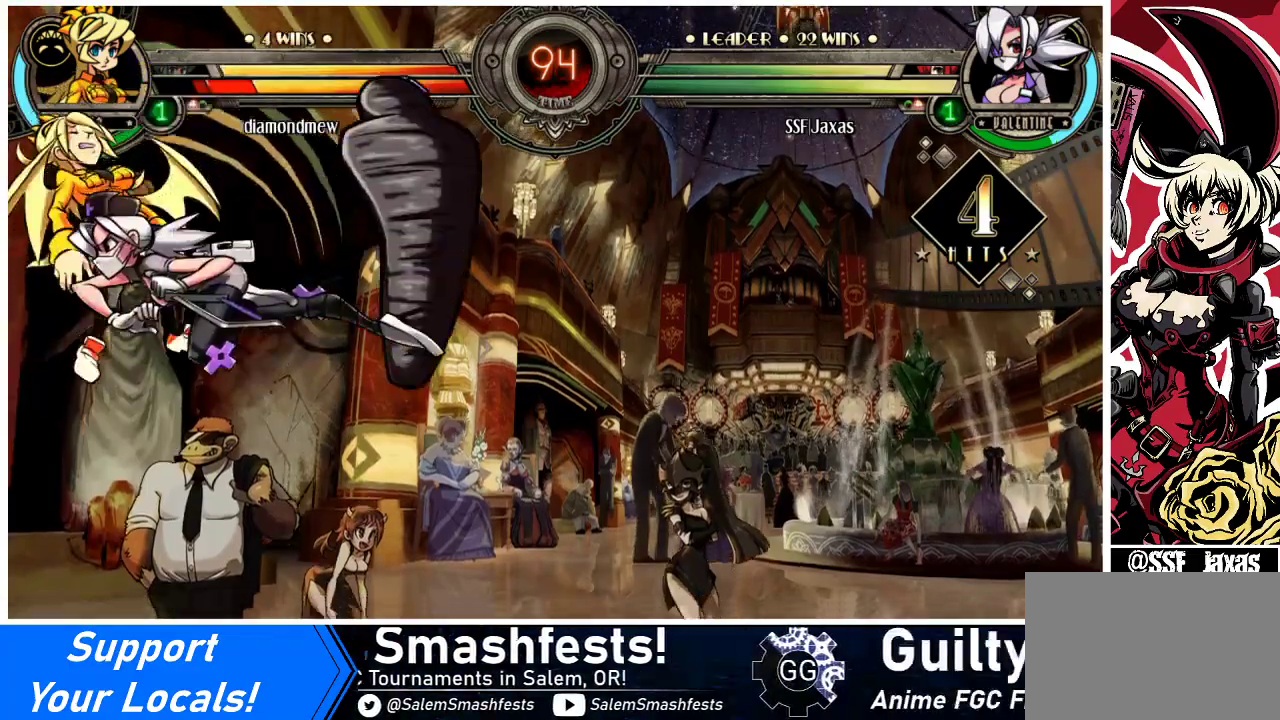
{"buttons": ["DPAD_DOWN"], "events": [[467, "DPAD_DOWN", "down"]]}